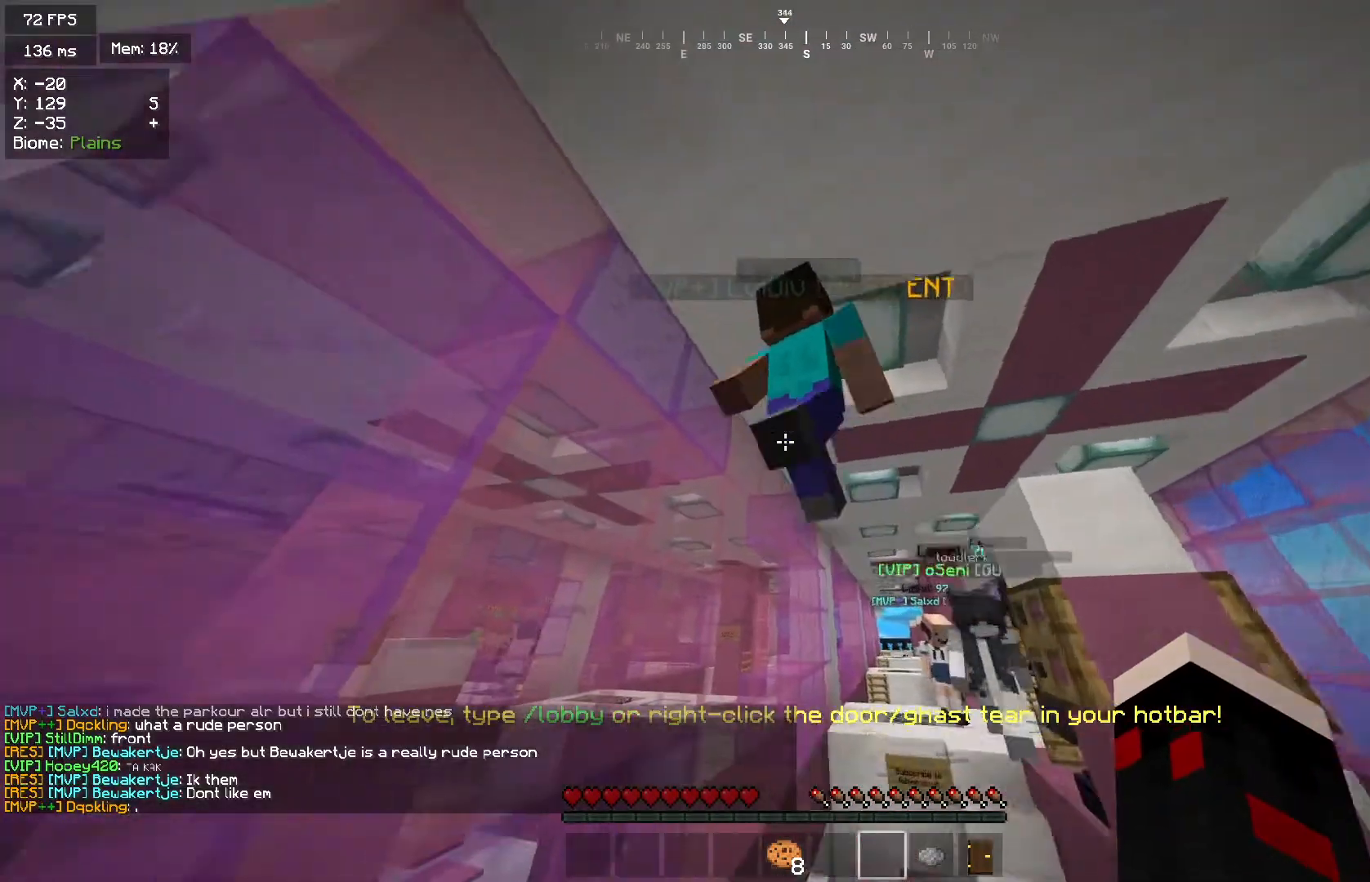
Gameplay with keyboard and mouse; each line is a JSON object with the keys and mouse buttons held at the frame after it. "events" lists presses ("down") and releases ("up") of "a", "d", "s", "w", "mouse_left" and "mouse_right" between this image and that frame as [ms after this image, input, new state], when the widget could be followed in between. "mouse_left", "mouse_right" = the "left", "right" buttons of the "mouse" list. No other keys are recorded. Fast repeated clicks can show as one long hold. Mouse movement is not recorded.
{"keys": ["s"], "mouse": [], "events": [[467, "s", "down"]]}
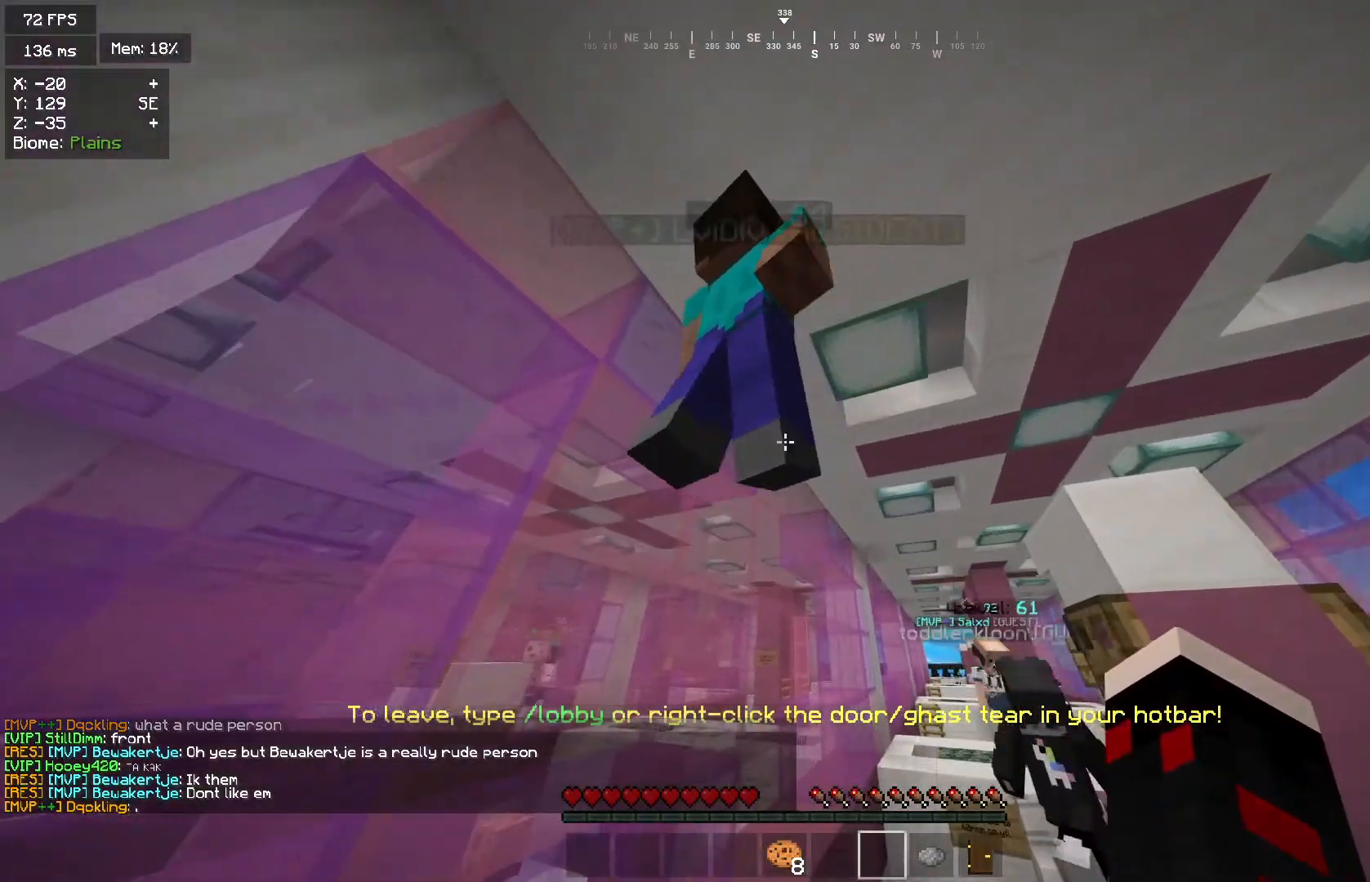
{"keys": [], "mouse": [], "events": [[67, "s", "up"]]}
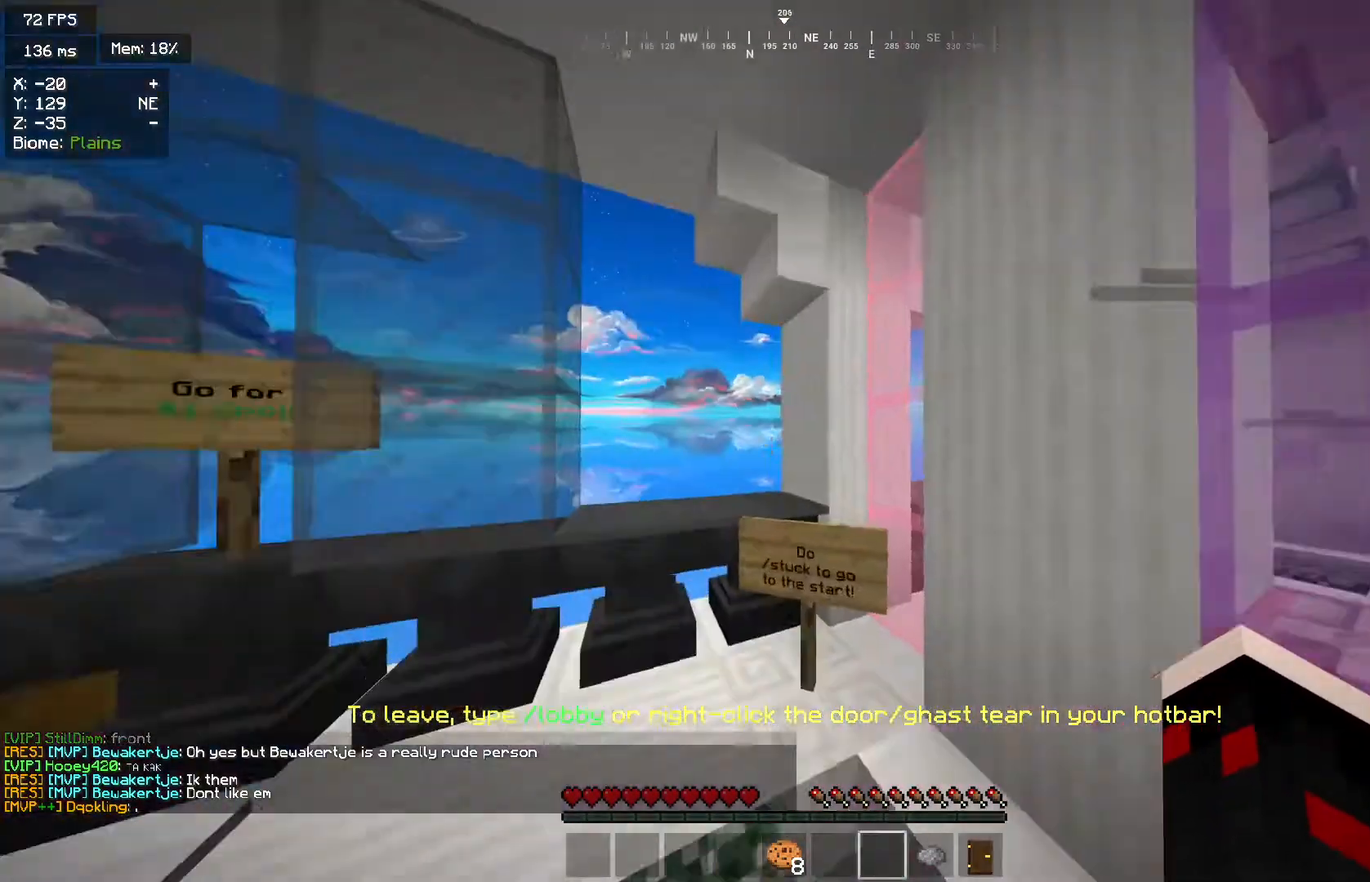
{"keys": [], "mouse": [], "events": []}
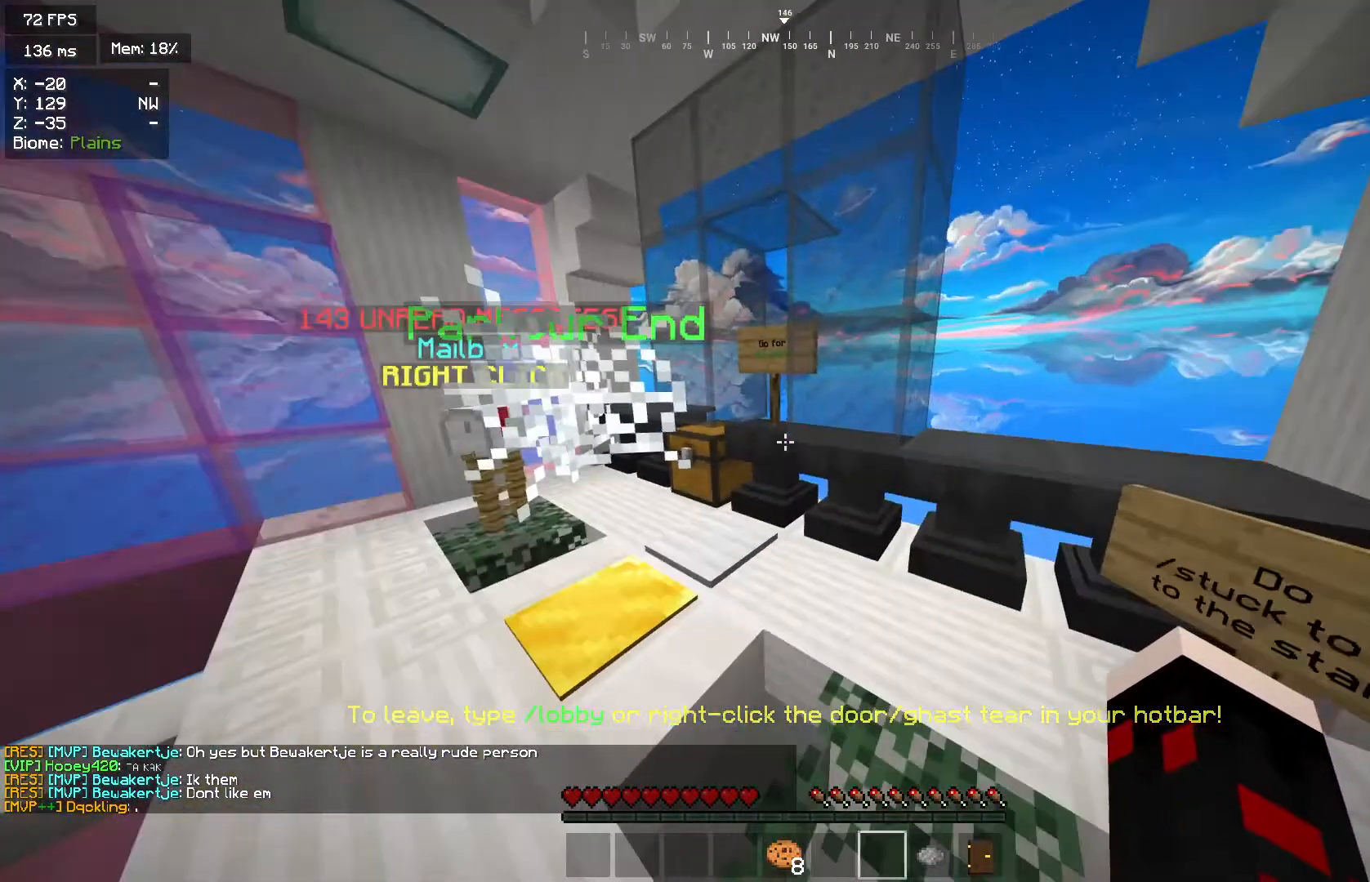
{"keys": [], "mouse": [], "events": [[100, "w", "down"], [333, "w", "up"]]}